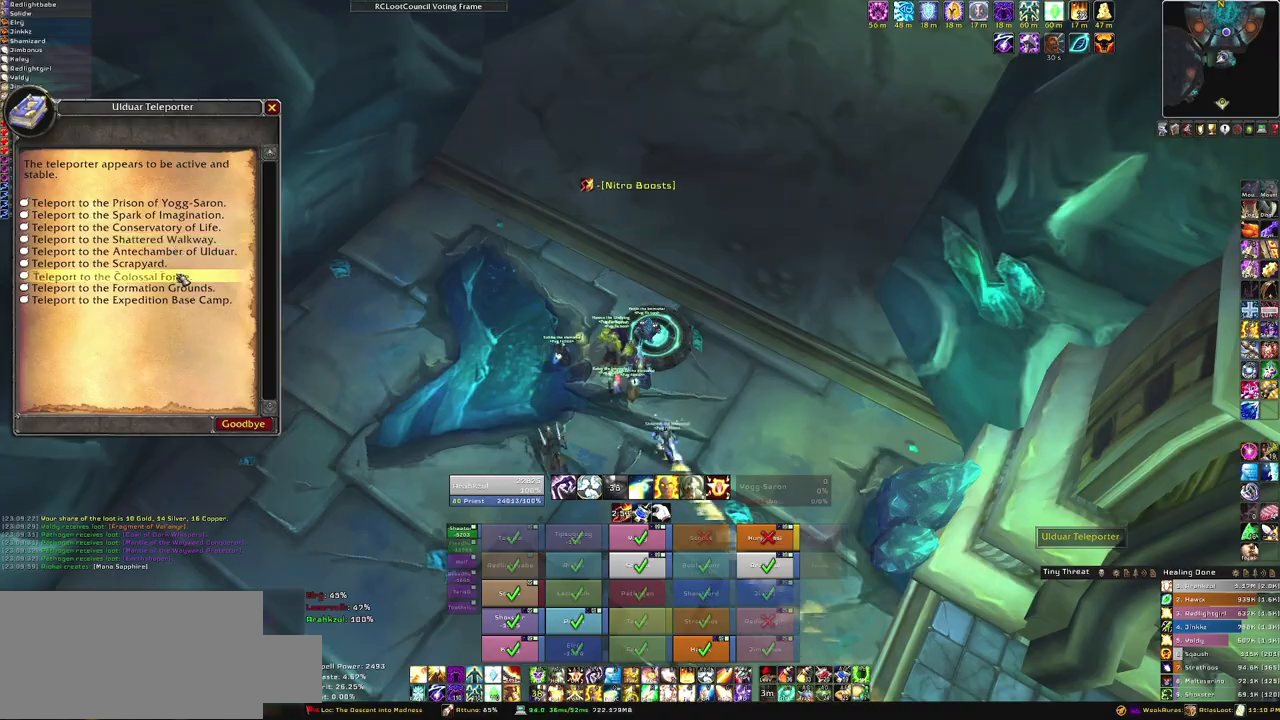
Gameplay with keyboard and mouse; each line is a JSON object with the keys and mouse buttons held at the frame after it. "events" lists presses ("down") and releases ("up") of "1", "2", "3", "4", "5", "a", "alt", "b", "c", "ctrl", "d", "e", "f", "g", "q", "r", "s", "shift", "space", "t", "tab", "tilde", "v", "w", "x", "z", "mouse_left", "mouse_wheel", "mouse_right", "mouse_mb4" and "mouse_mb5" between this image and that frame as [ms after this image, input, new state], when the widget could be followed in between. "mouse_left", "mouse_wheel", "mouse_right", "mouse_mb4", "mouse_mb5" = the "left", "wheel", "right", "mb4", "mb5" buttons of the "mouse" list. No other keys are recorded. "wheel" means that the mouse wheel is clicked or scrolled. Mouse movement is not recorded. Not read: other_keys.
{"keys": [], "mouse": [], "events": [[67, "mouse_left", "up"]]}
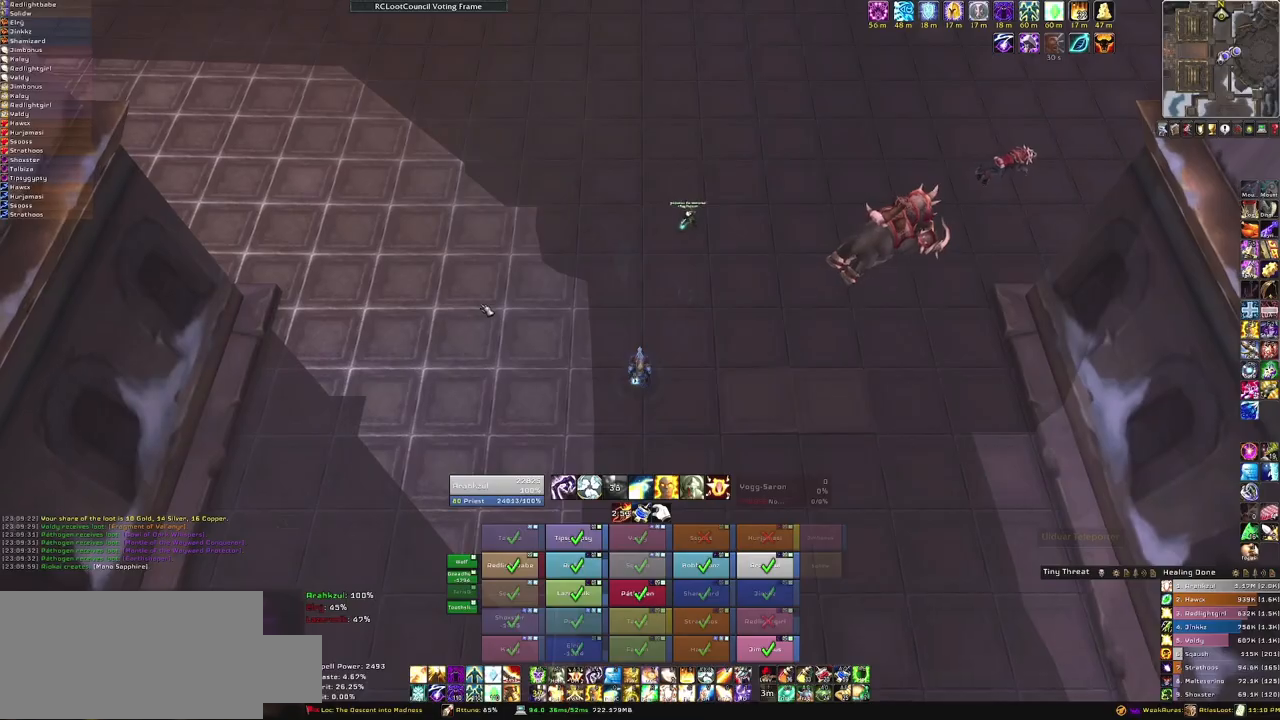
{"keys": [], "mouse": [], "events": []}
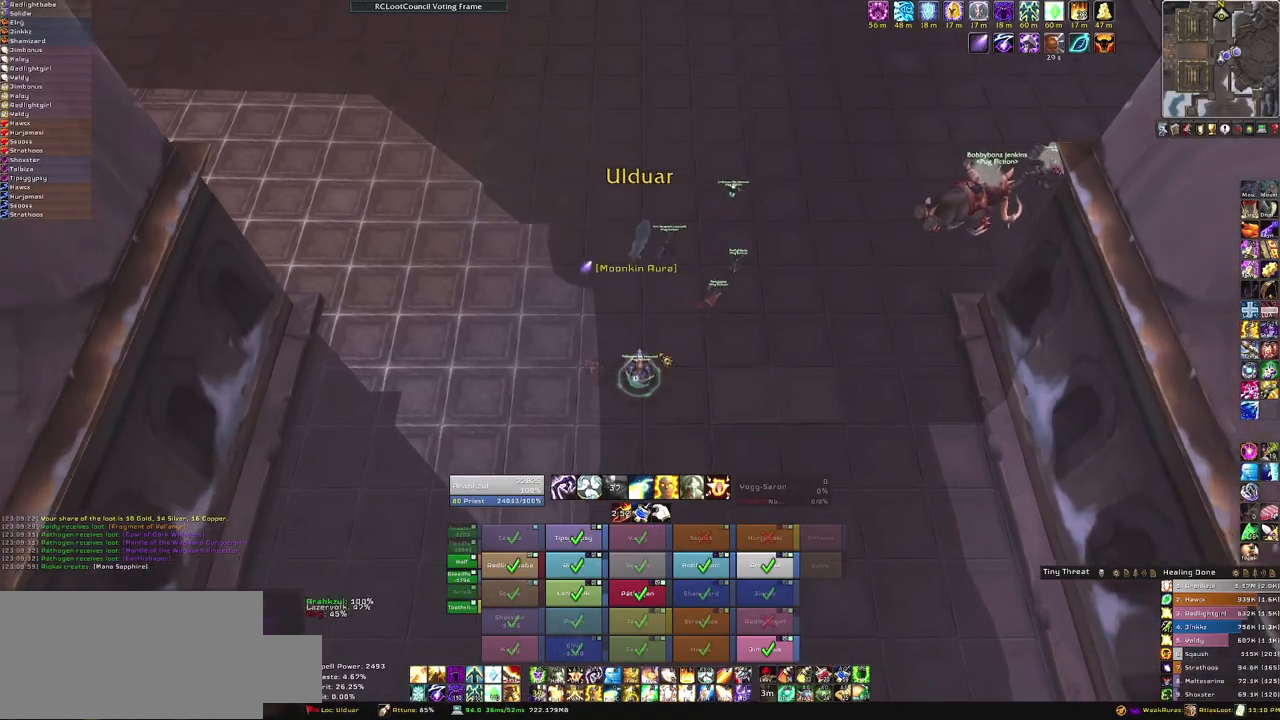
{"keys": [], "mouse": ["right"], "events": [[234, "mouse_right", "down"]]}
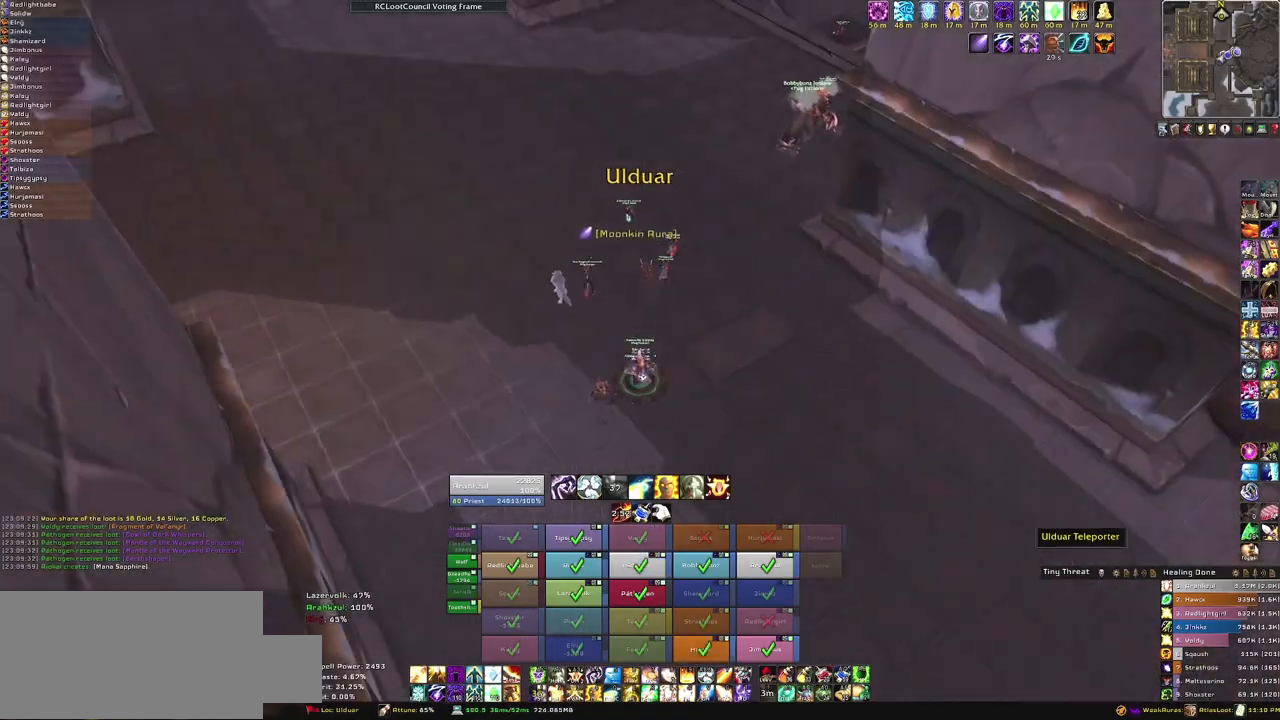
{"keys": [], "mouse": ["left", "right"], "events": [[33, "mouse_left", "down"]]}
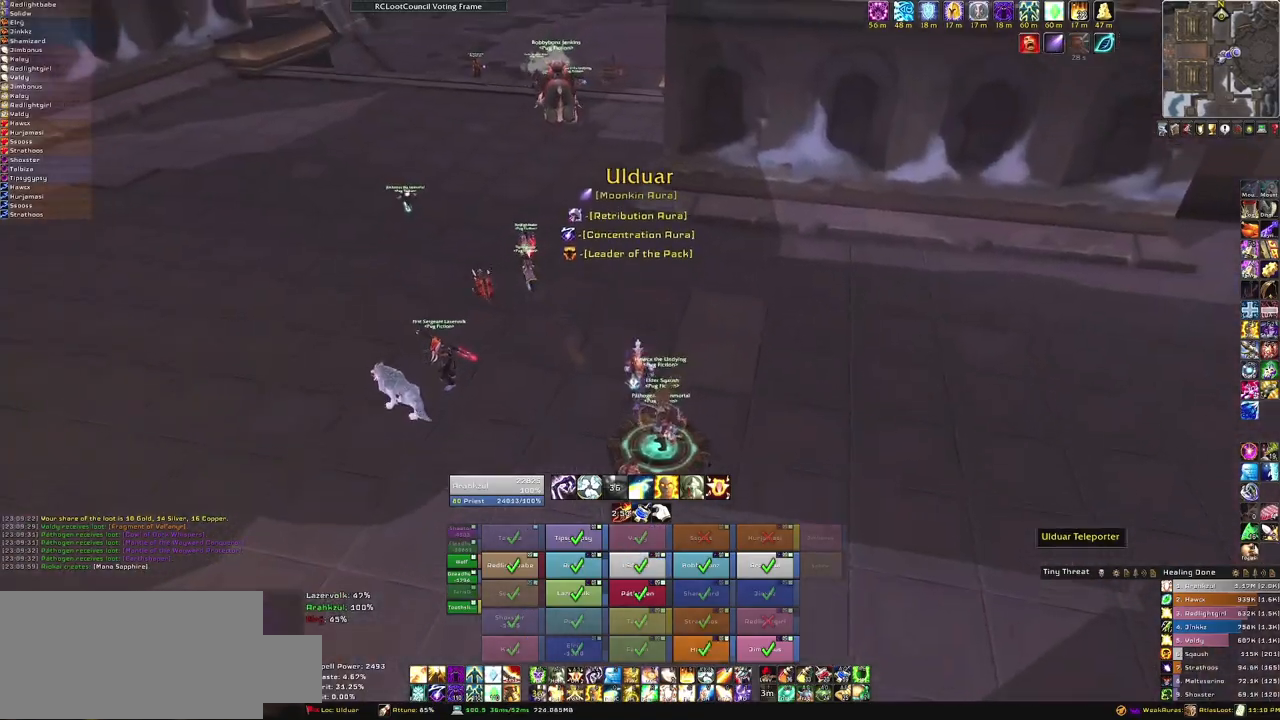
{"keys": [], "mouse": [], "events": [[334, "mouse_left", "up"], [334, "mouse_right", "up"]]}
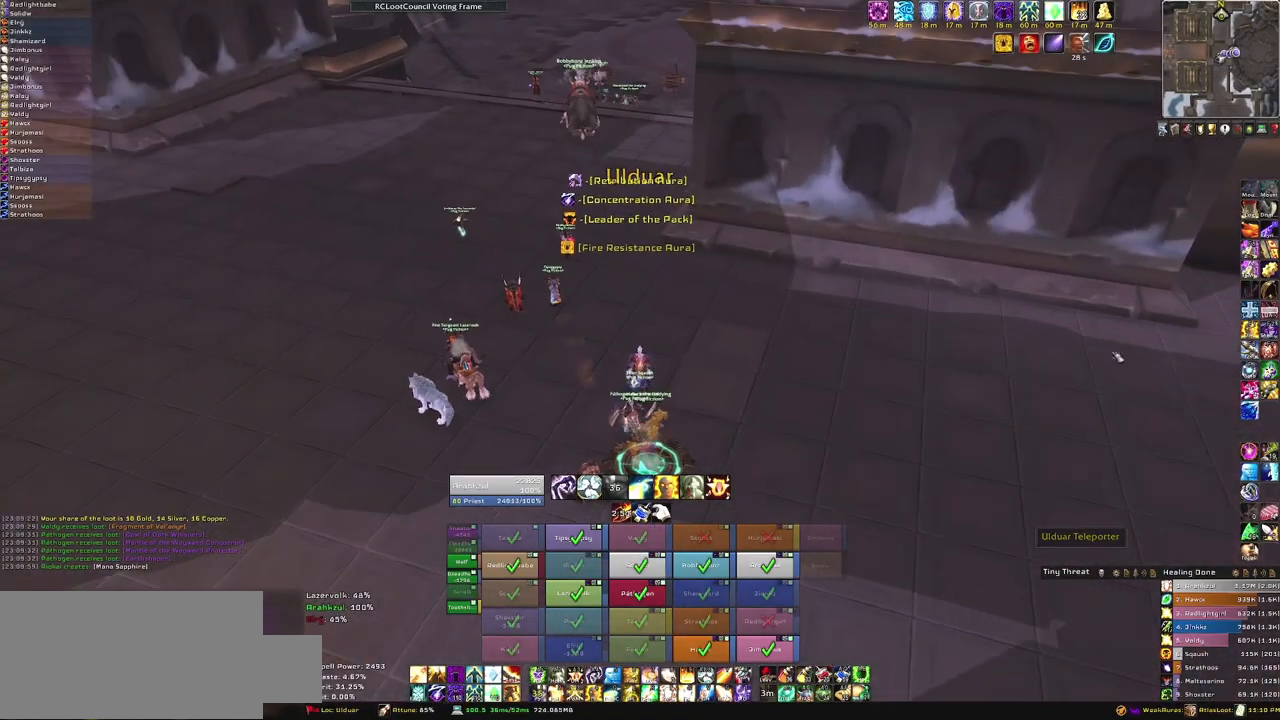
{"keys": ["w"], "mouse": [], "events": [[100, "w", "down"]]}
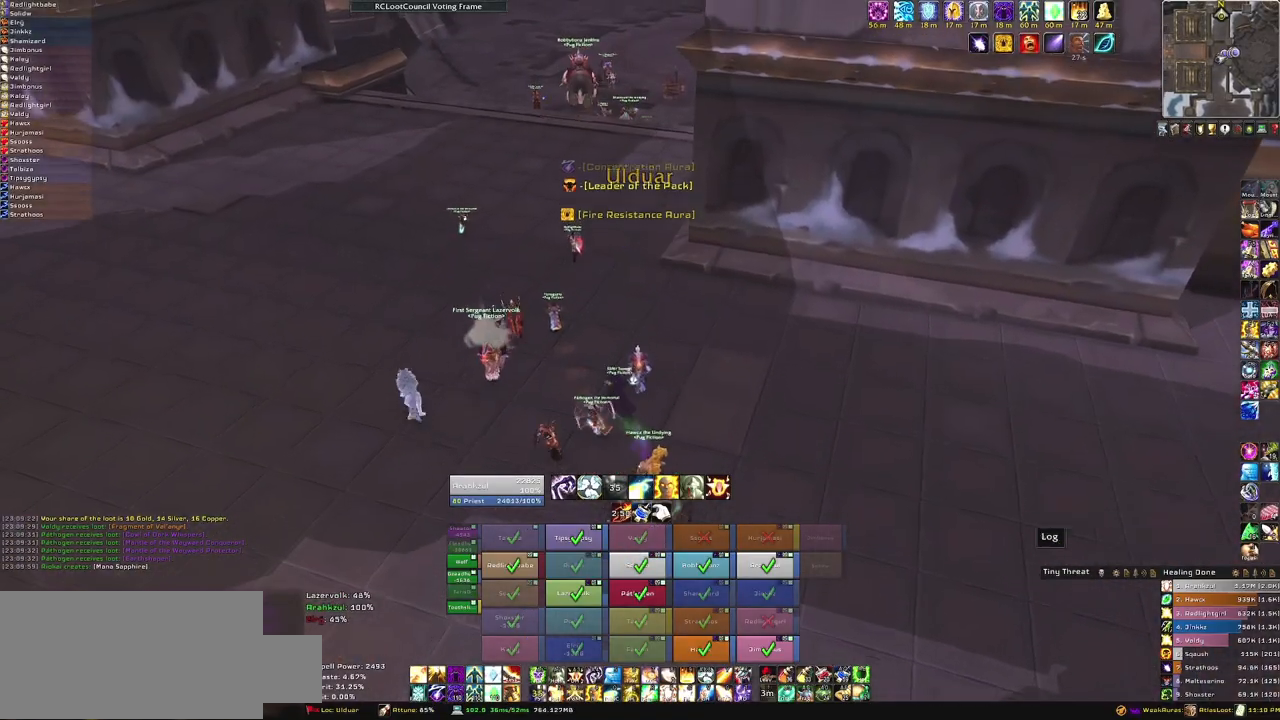
{"keys": [], "mouse": [], "events": [[200, "w", "up"], [367, "mouse_left", "down"], [434, "mouse_left", "up"]]}
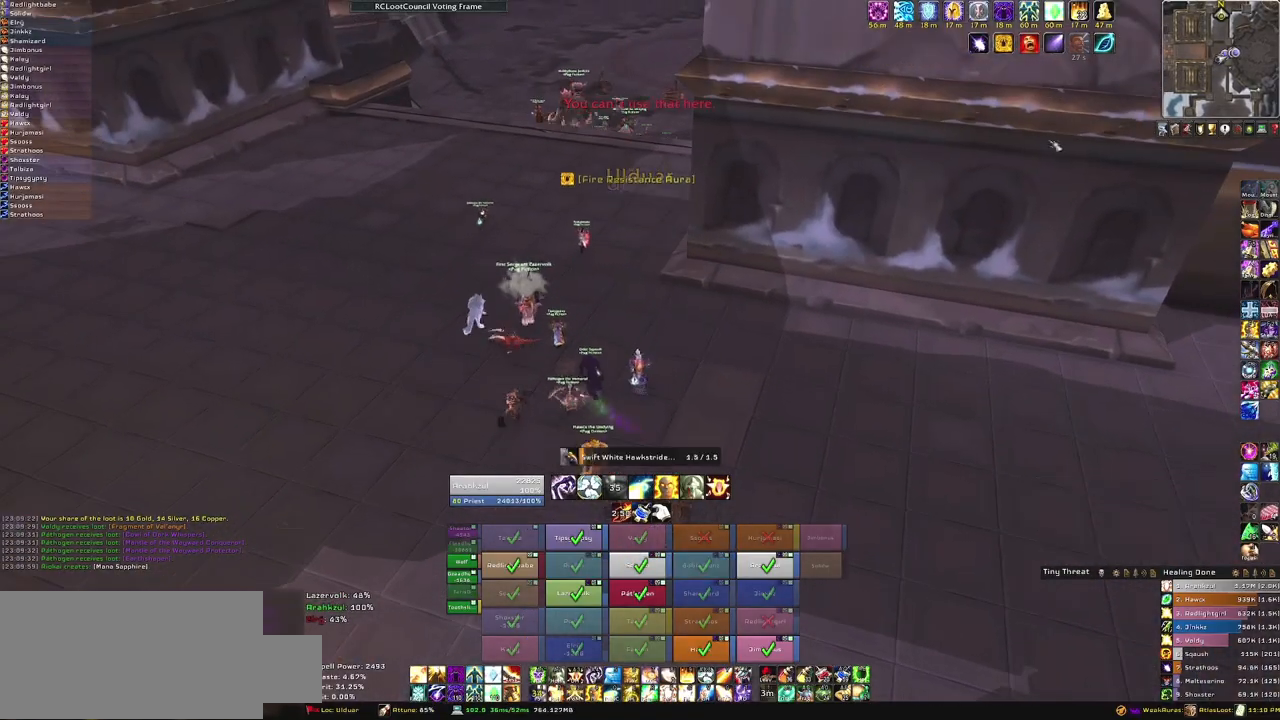
{"keys": [], "mouse": [], "events": []}
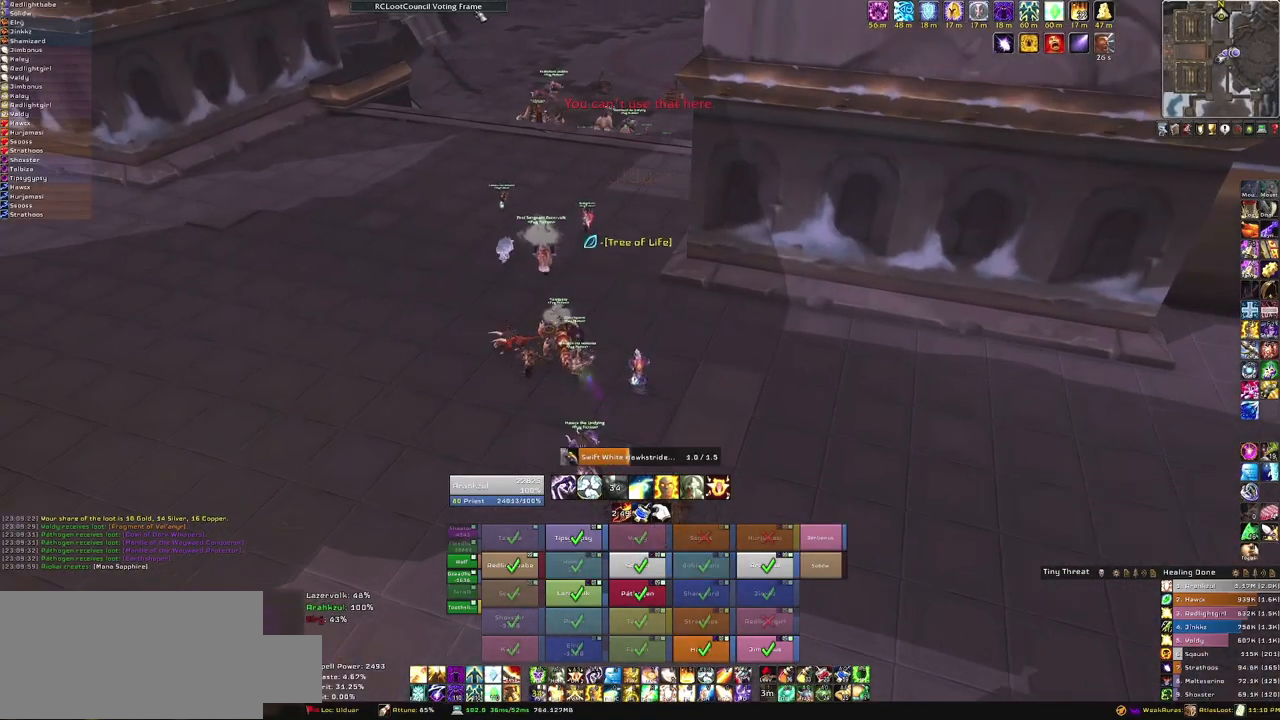
{"keys": [], "mouse": [], "events": [[100, "mouse_left", "down"], [134, "mouse_left", "up"], [234, "mouse_left", "down"], [334, "mouse_left", "up"]]}
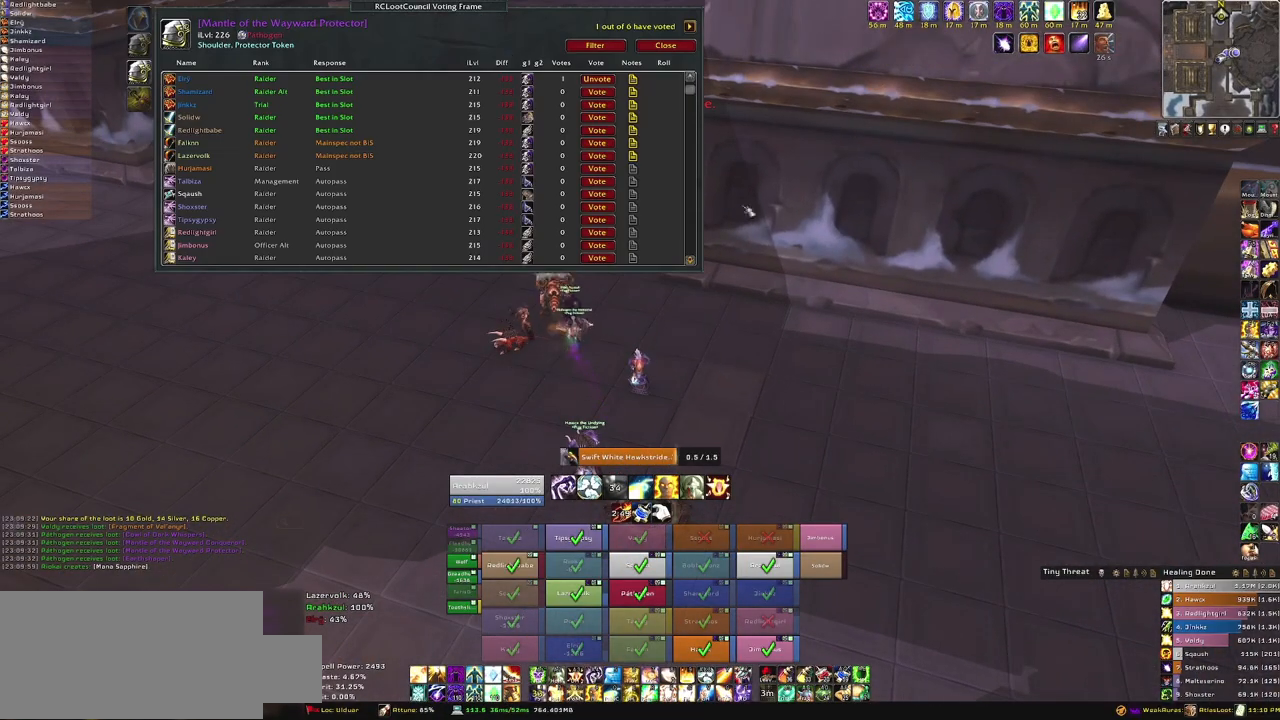
{"keys": [], "mouse": ["right"], "events": [[267, "mouse_right", "down"]]}
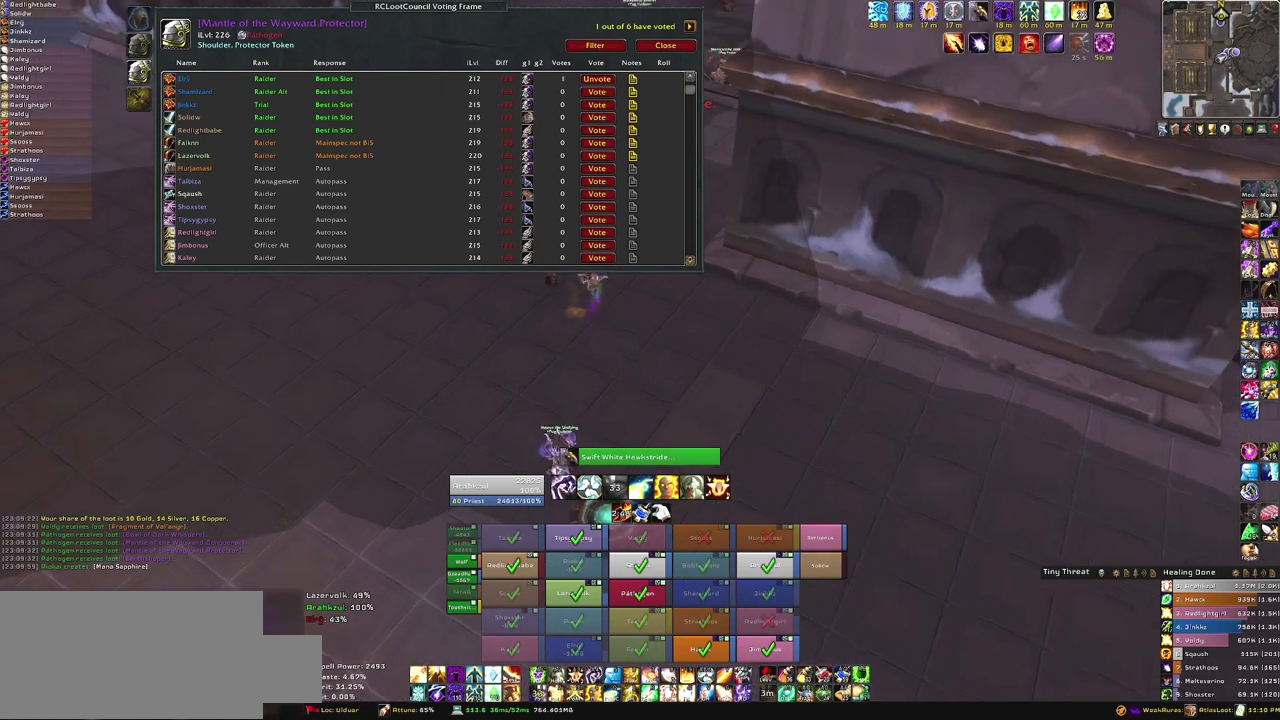
{"keys": [], "mouse": ["right"], "events": []}
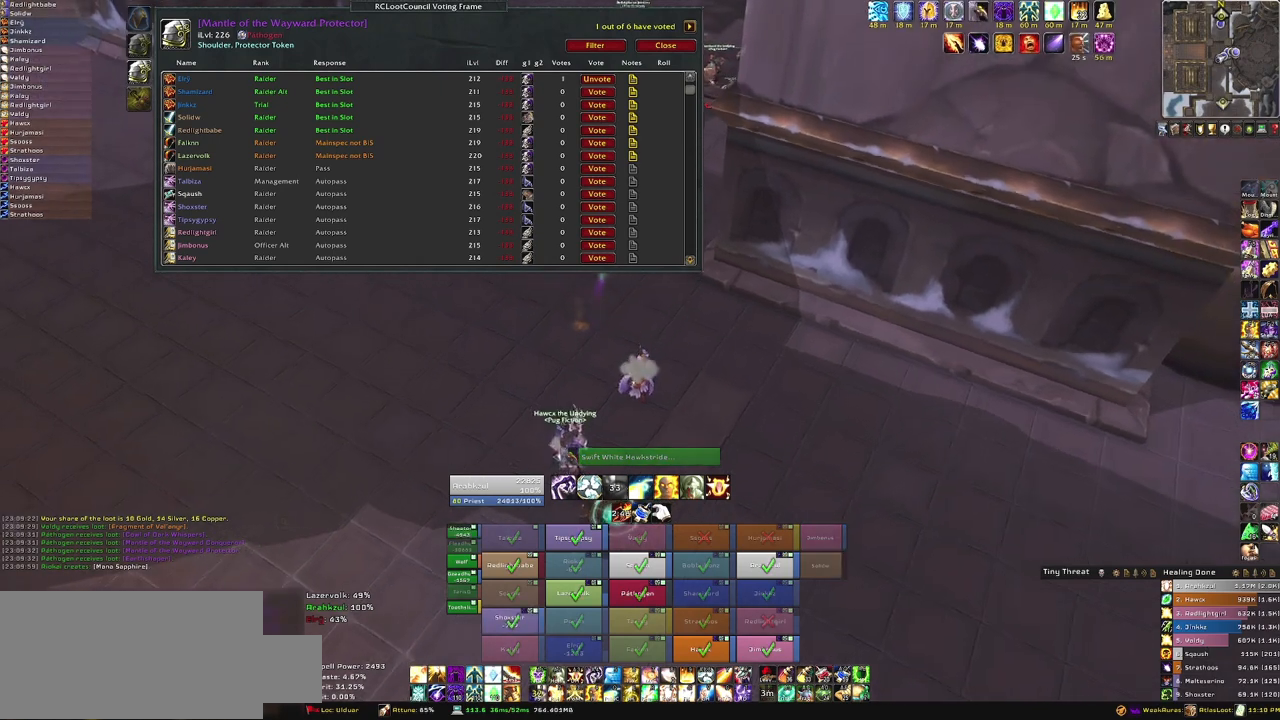
{"keys": ["w"], "mouse": [], "events": [[66, "w", "down"], [300, "mouse_right", "up"]]}
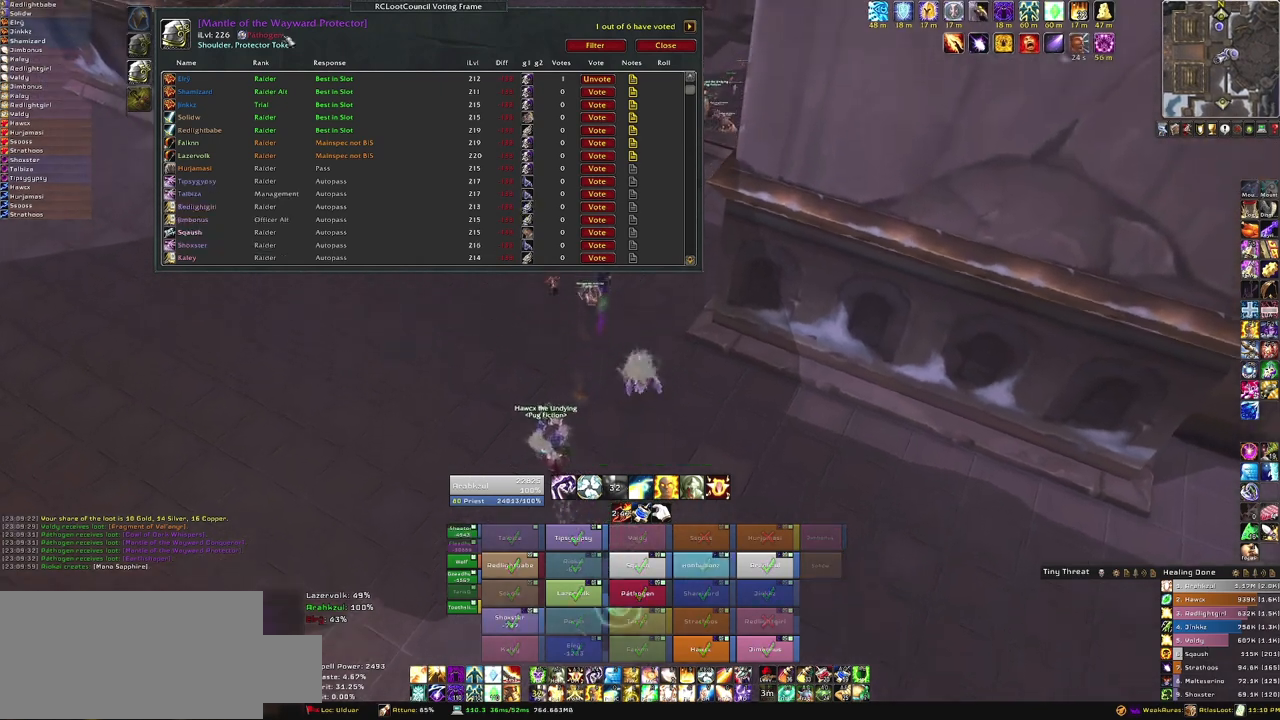
{"keys": ["w"], "mouse": [], "events": []}
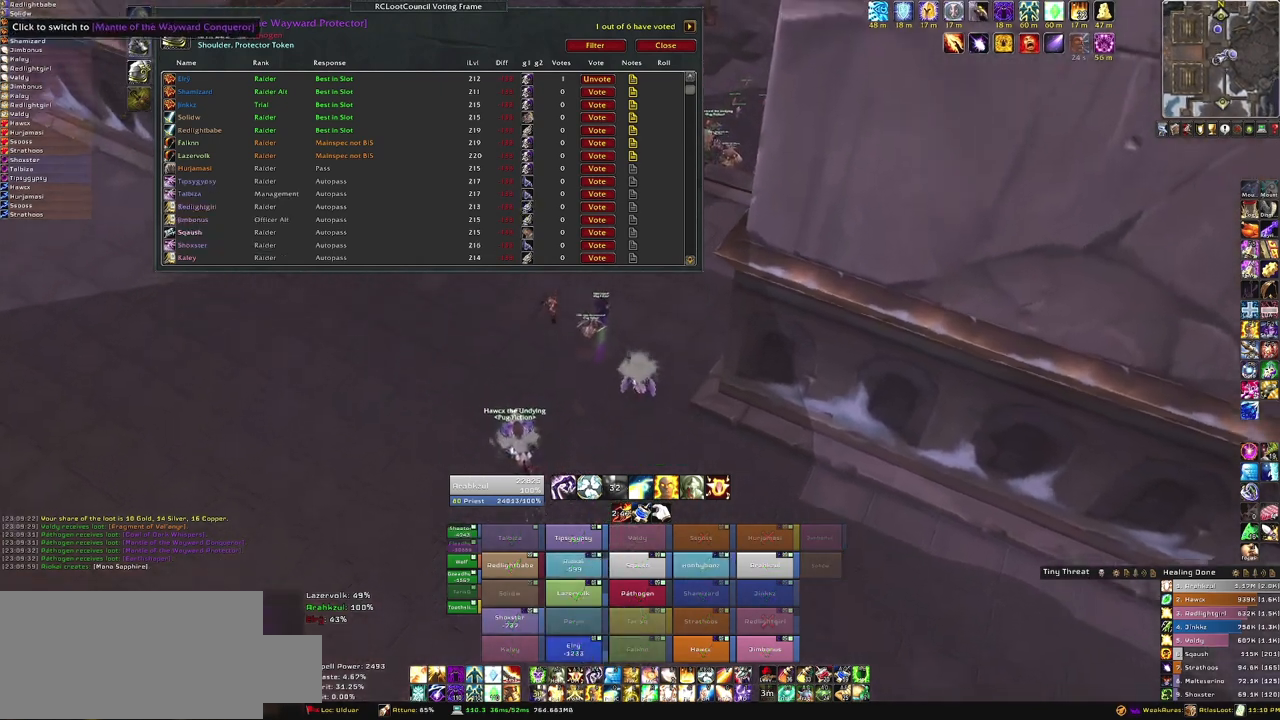
{"keys": ["w"], "mouse": [], "events": []}
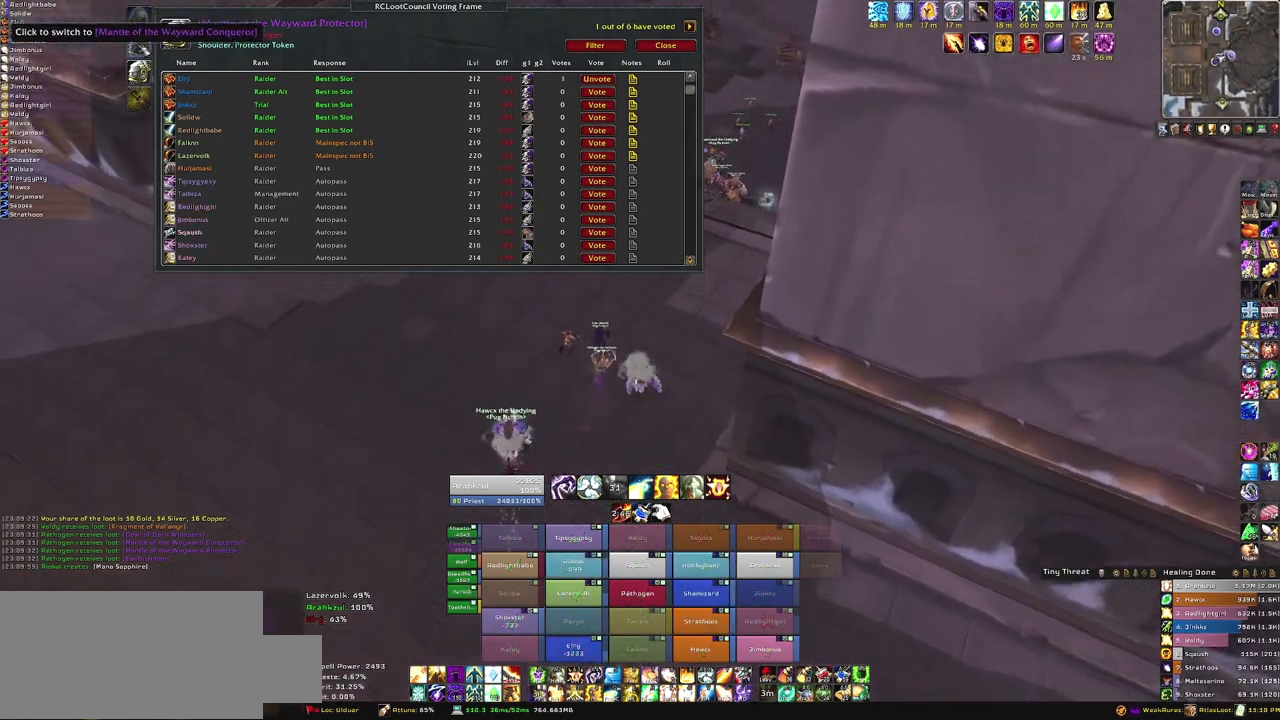
{"keys": ["w"], "mouse": [], "events": [[234, "mouse_left", "down"], [334, "mouse_left", "up"]]}
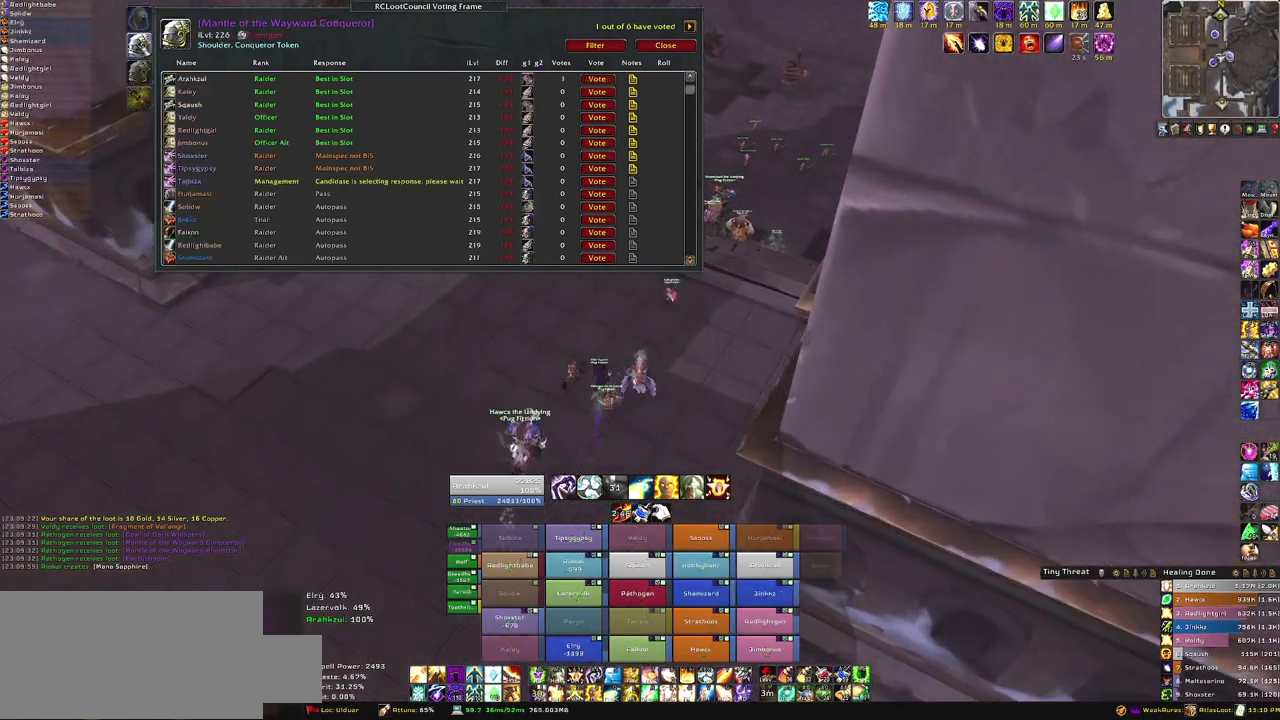
{"keys": ["w"], "mouse": [], "events": [[200, "d", "down"], [333, "d", "up"]]}
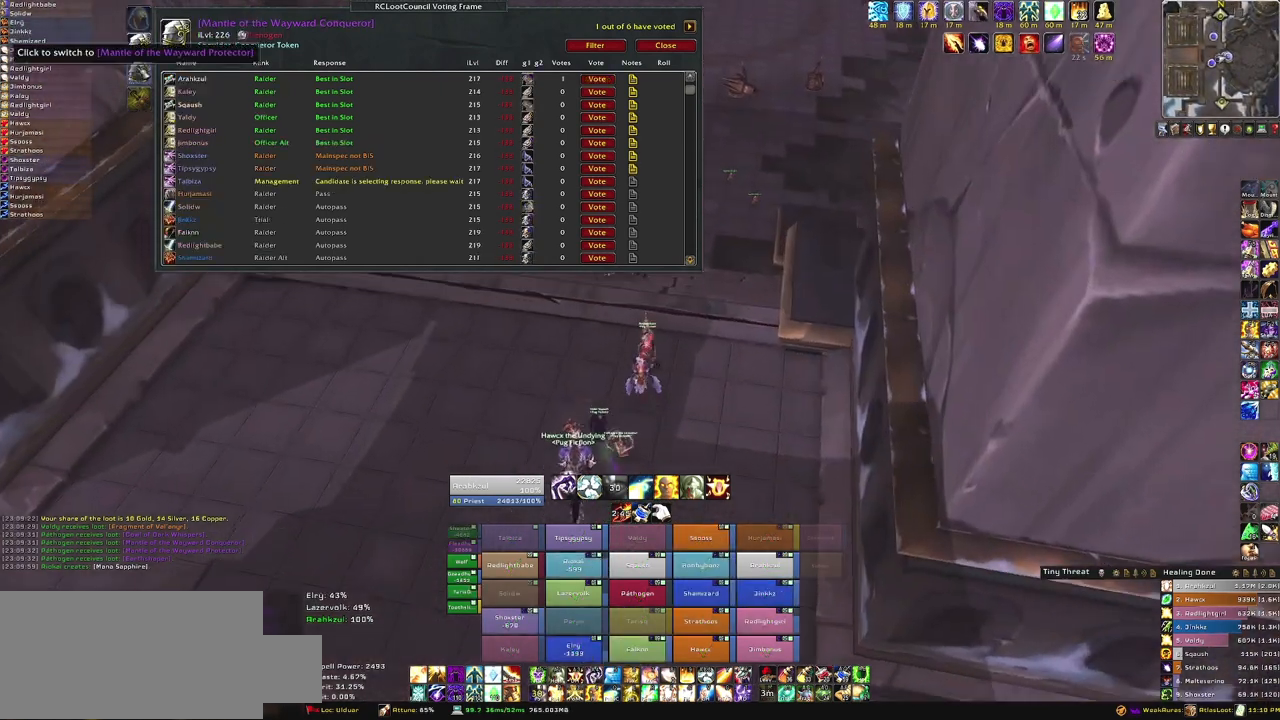
{"keys": [], "mouse": [], "events": [[367, "w", "up"], [401, "mouse_left", "down"], [501, "mouse_left", "up"]]}
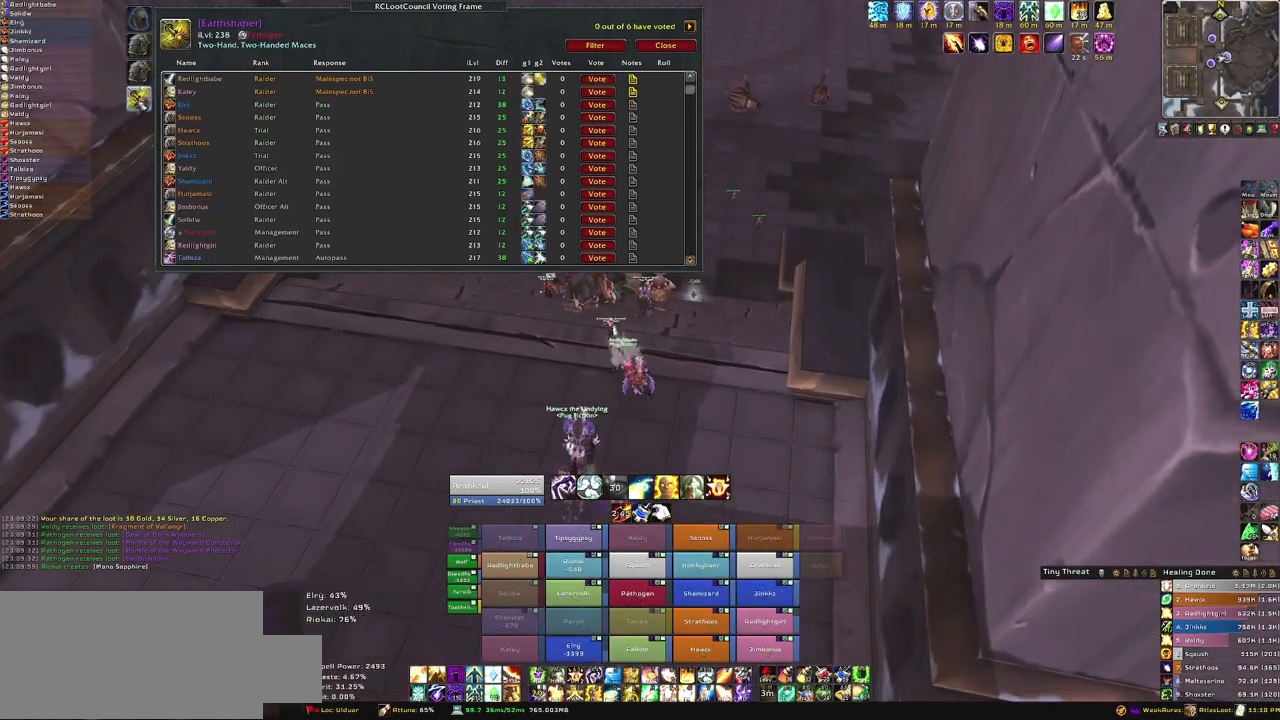
{"keys": ["w"], "mouse": [], "events": [[133, "w", "down"]]}
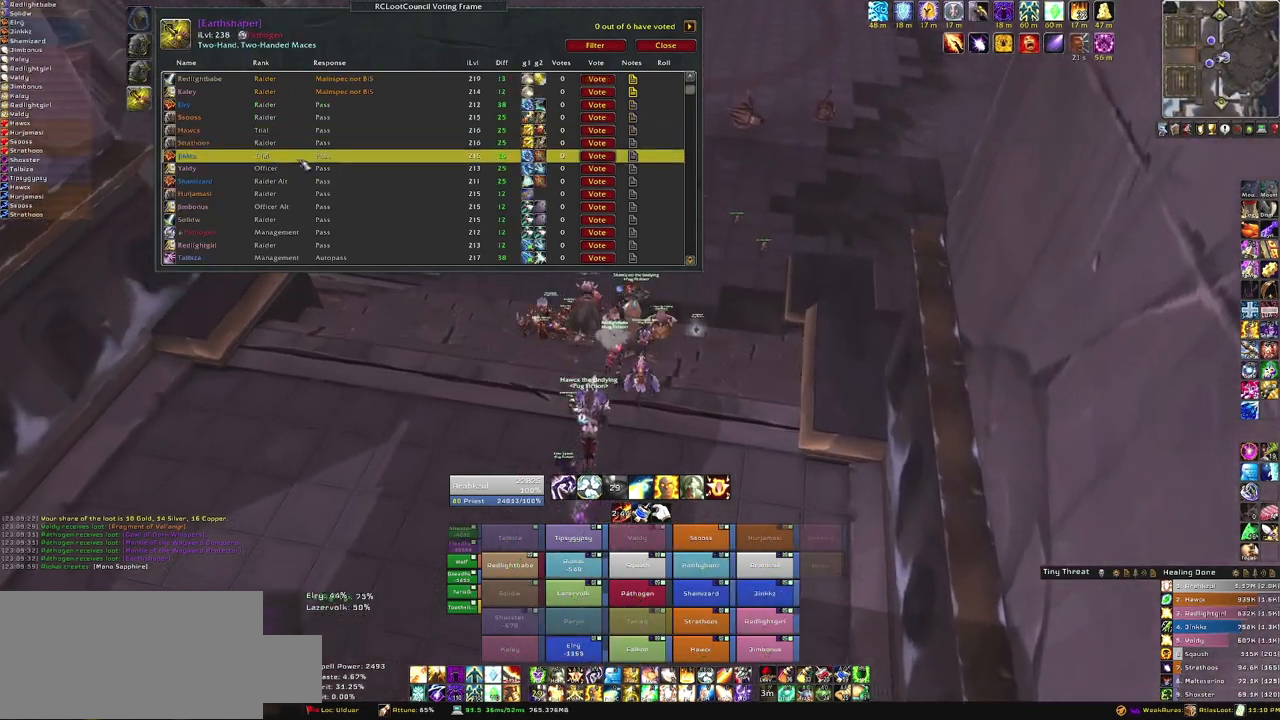
{"keys": [], "mouse": [], "events": [[167, "w", "up"]]}